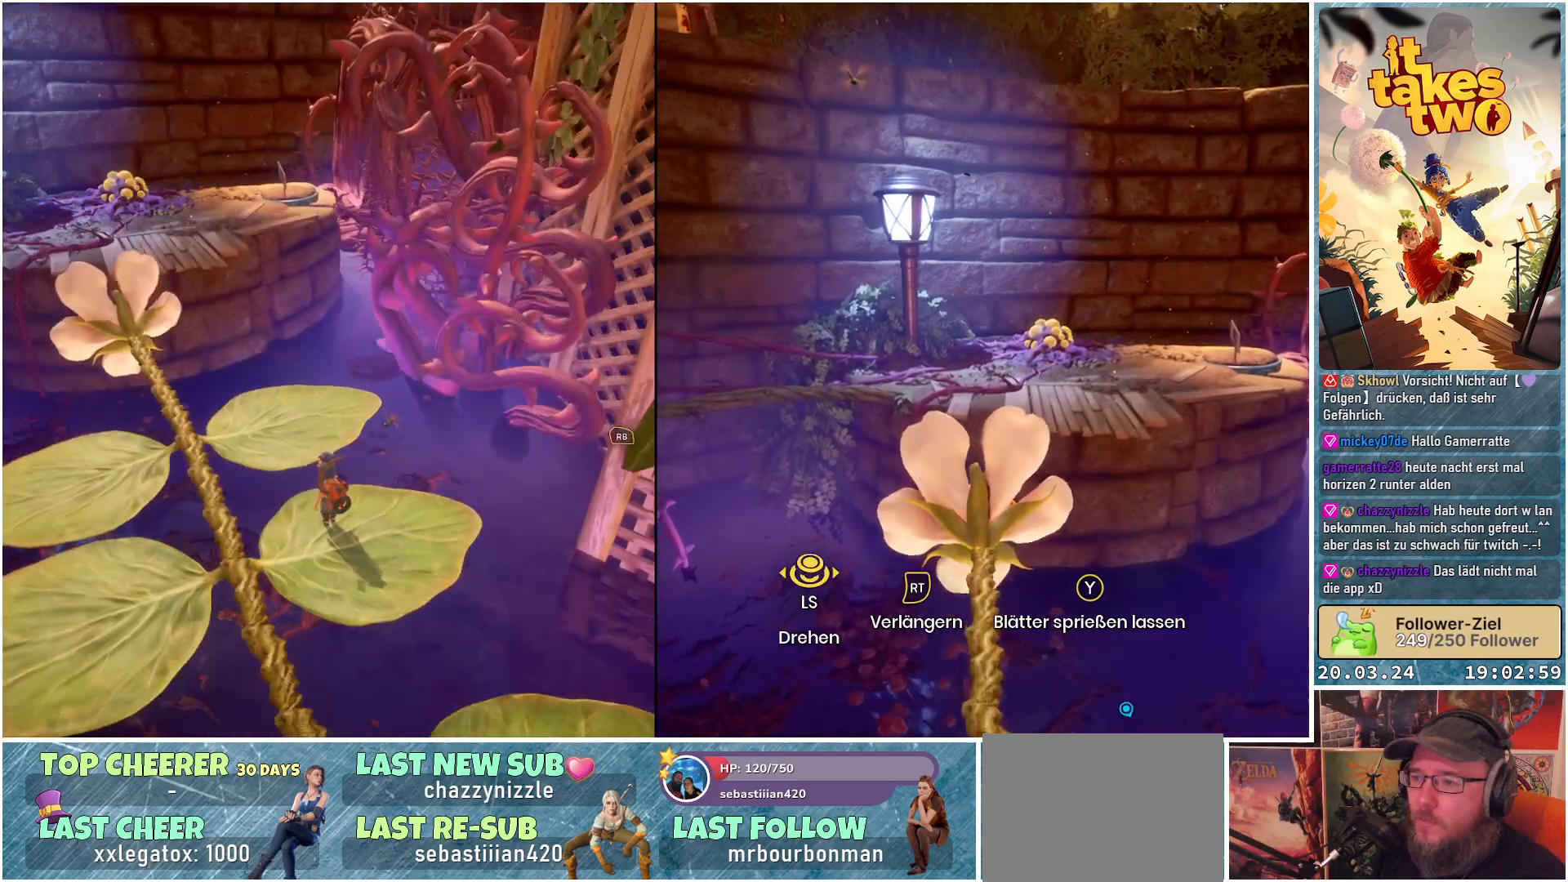
Gameplay with a controller (Xbox layout); each line is a JSON object with the inputs held at the frame after it. "events" lists button and stick changes between this image and that frame as [ms after this image, input, new state], when the widget could be followed in between. Not read: R3.
{"buttons": [], "left_stick": "up", "right_stick": "center", "events": [[67, "left_stick", "up-left"], [167, "A", "down"], [250, "A", "up"], [417, "left_stick", "up"]]}
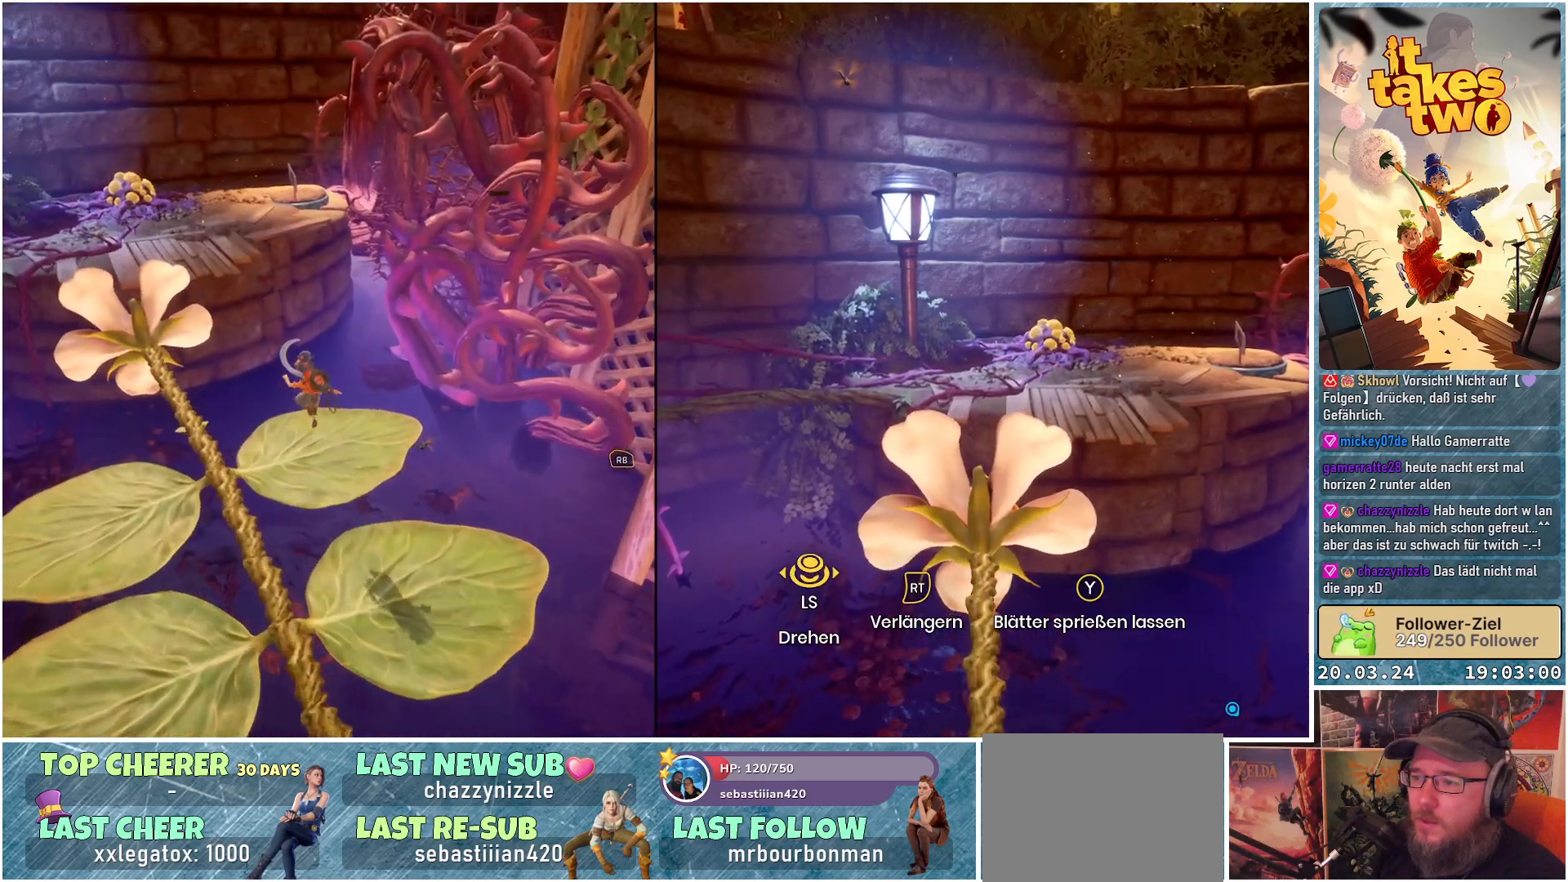
{"buttons": [], "left_stick": "center", "right_stick": "left", "events": [[183, "left_stick", "center"], [217, "right_stick", "left"]]}
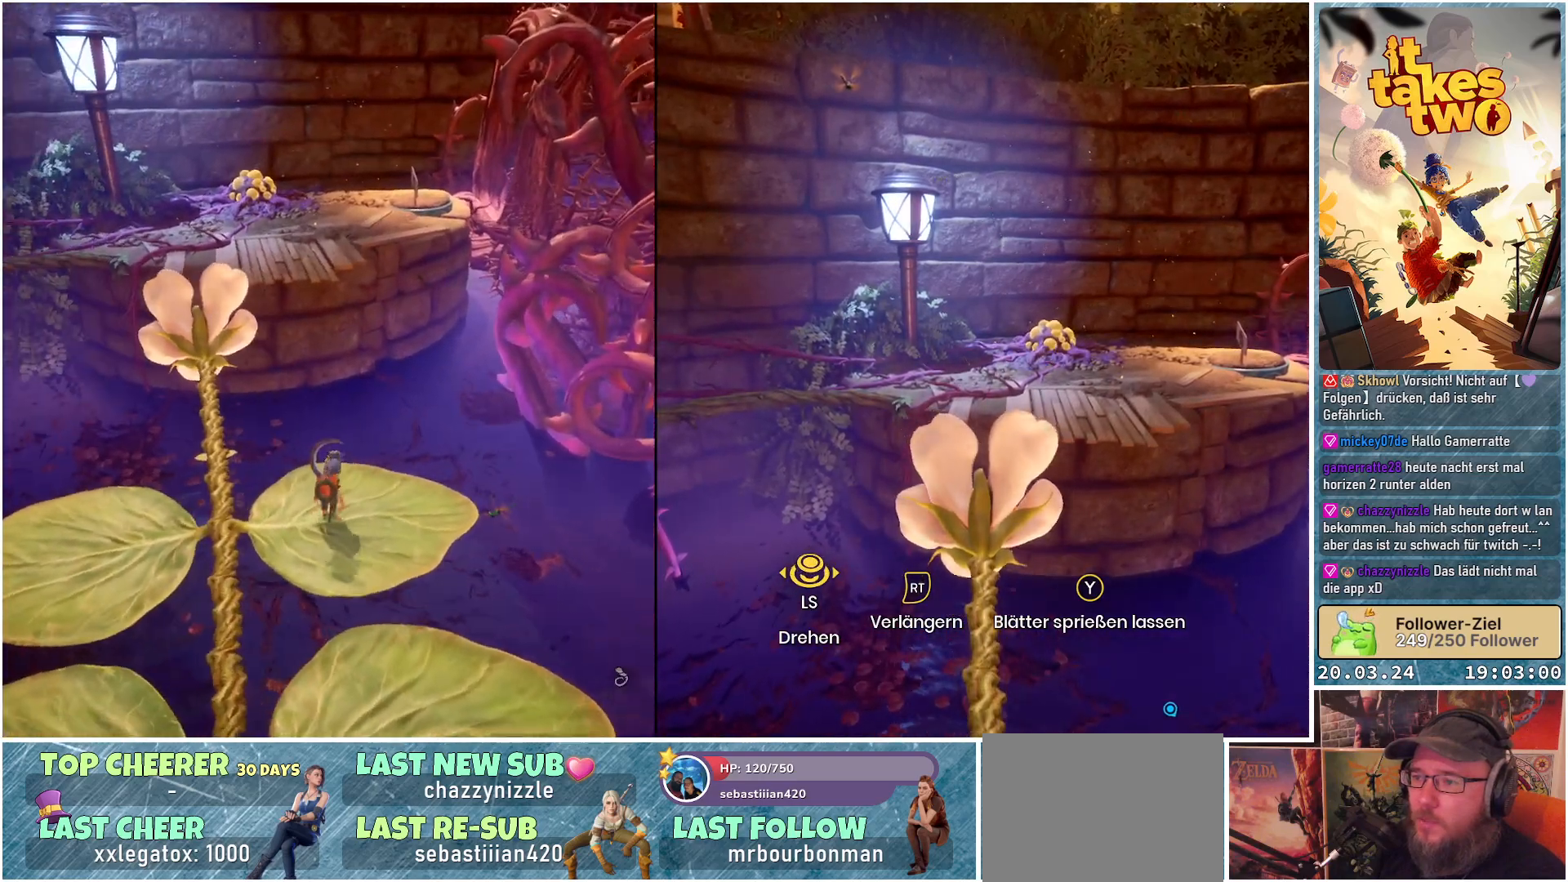
{"buttons": [], "left_stick": "center", "right_stick": "center", "events": [[17, "right_stick", "center"]]}
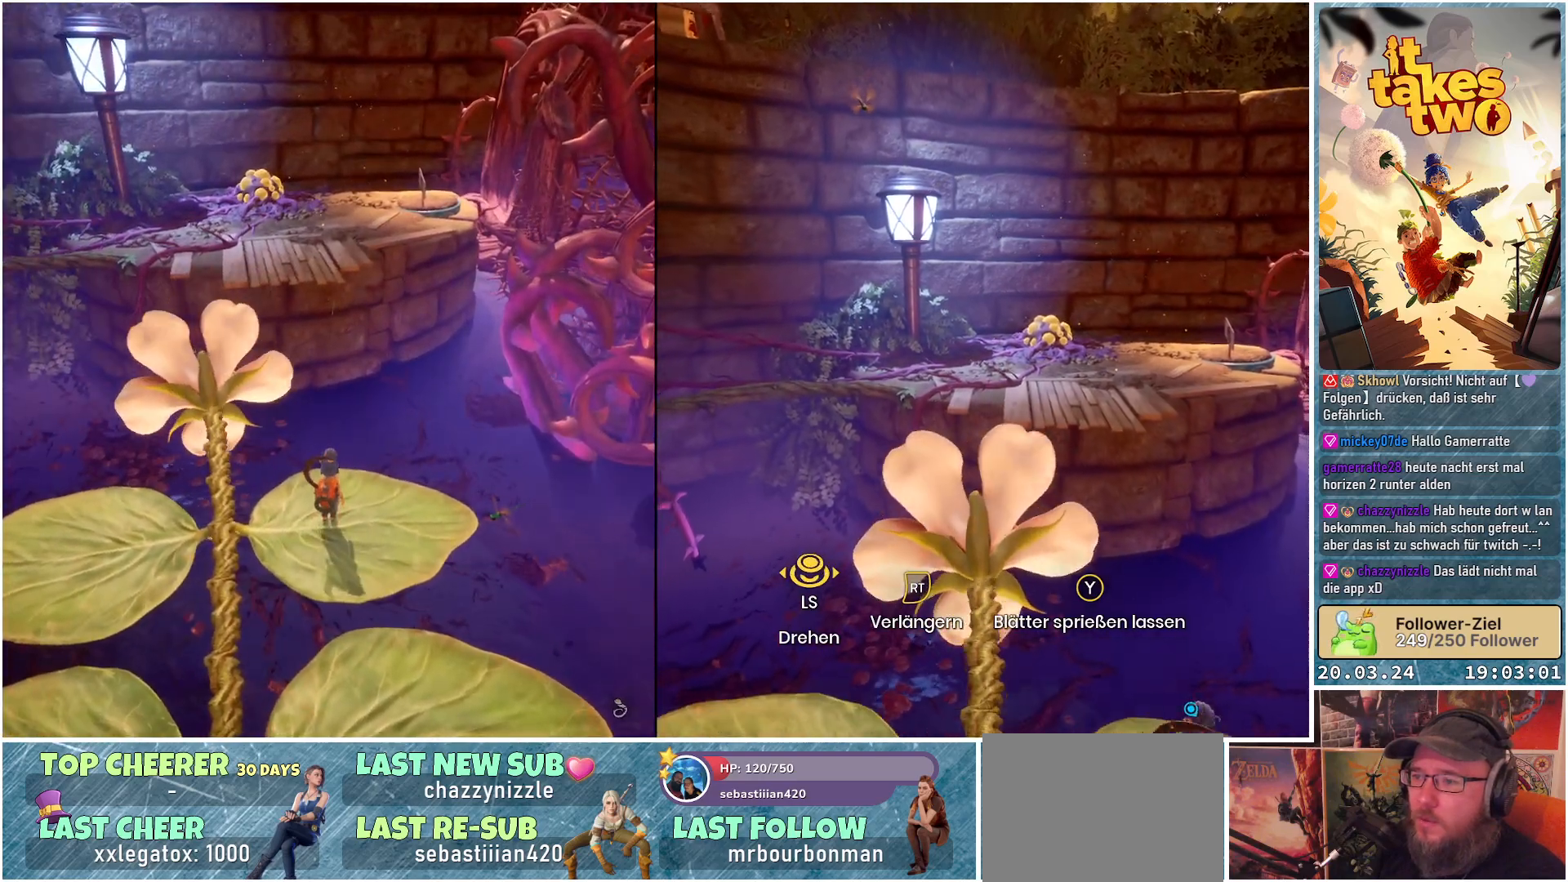
{"buttons": [], "left_stick": "center", "right_stick": "center", "events": [[33, "right_stick", "left"], [83, "right_stick", "down-left"], [483, "right_stick", "center"]]}
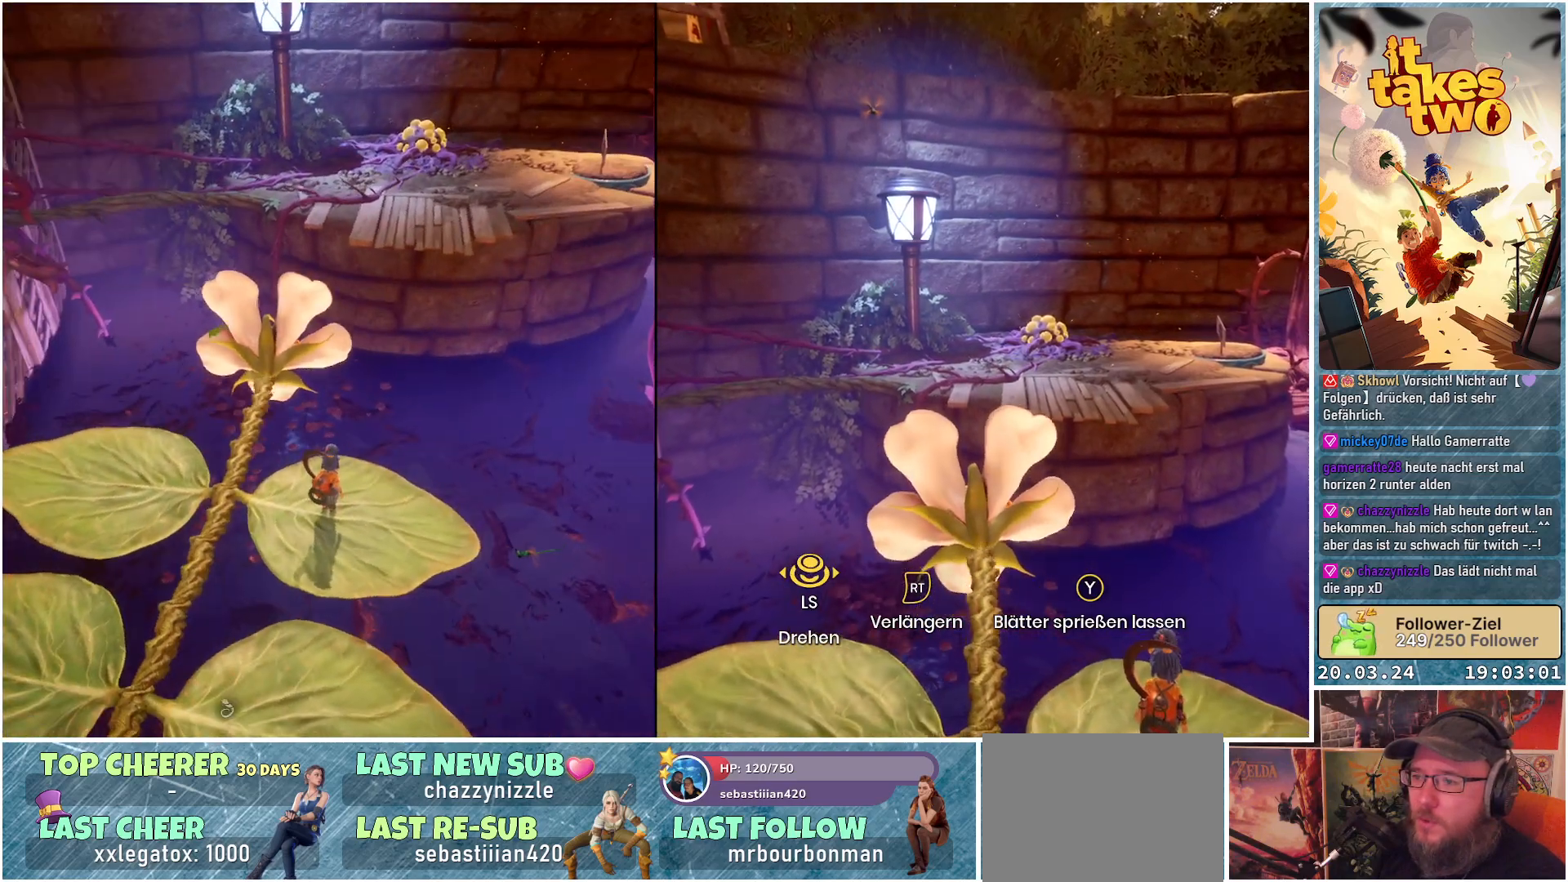
{"buttons": [], "left_stick": "center", "right_stick": "center", "events": []}
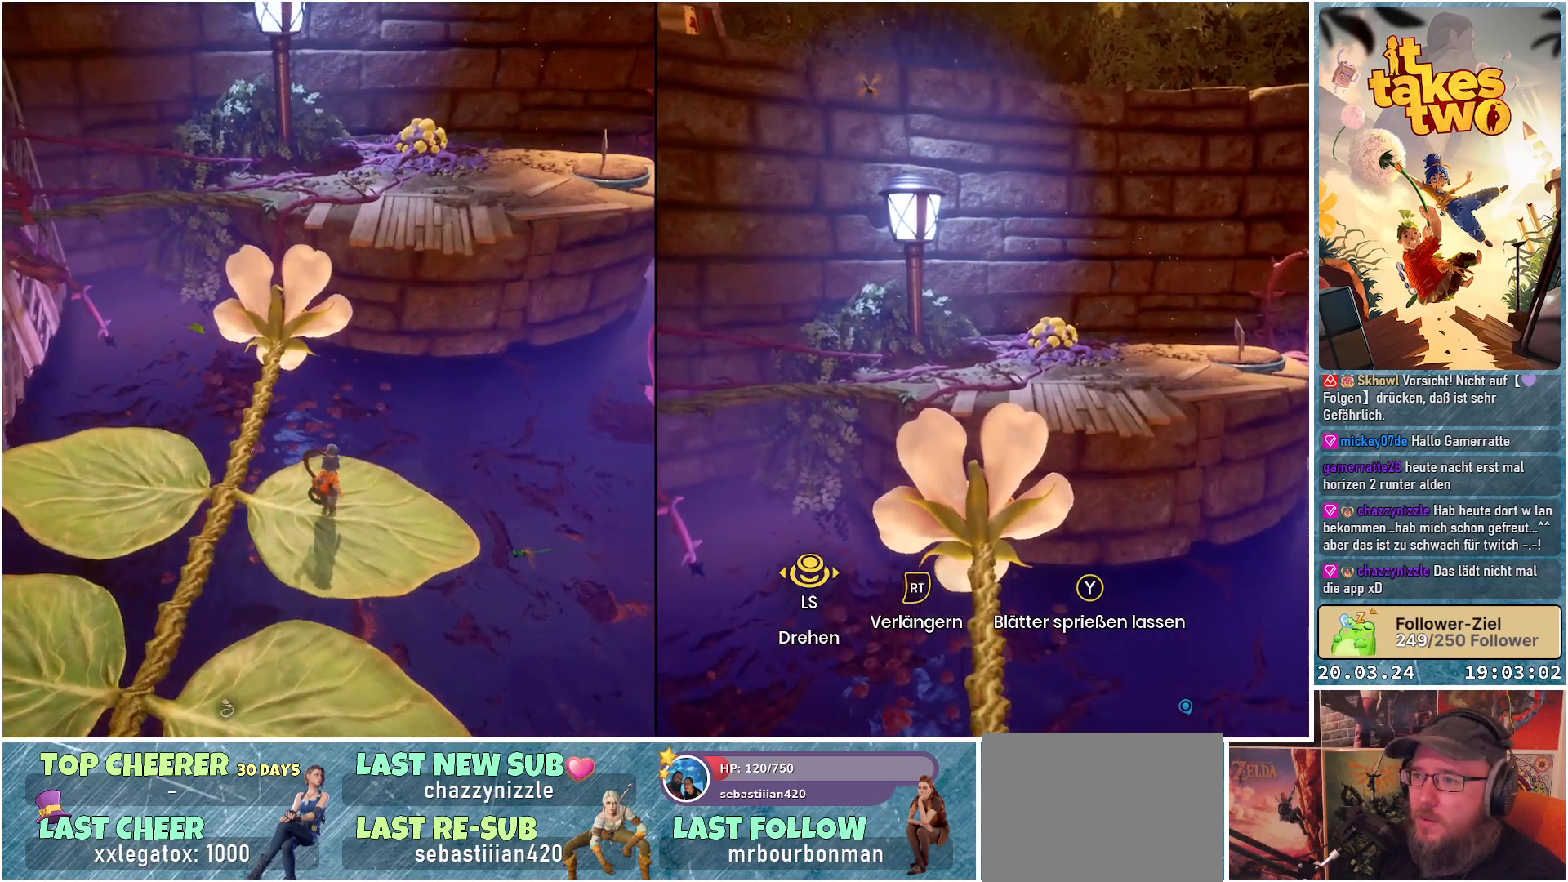
{"buttons": [], "left_stick": "center", "right_stick": "left", "events": [[283, "right_stick", "down-left"], [433, "right_stick", "left"]]}
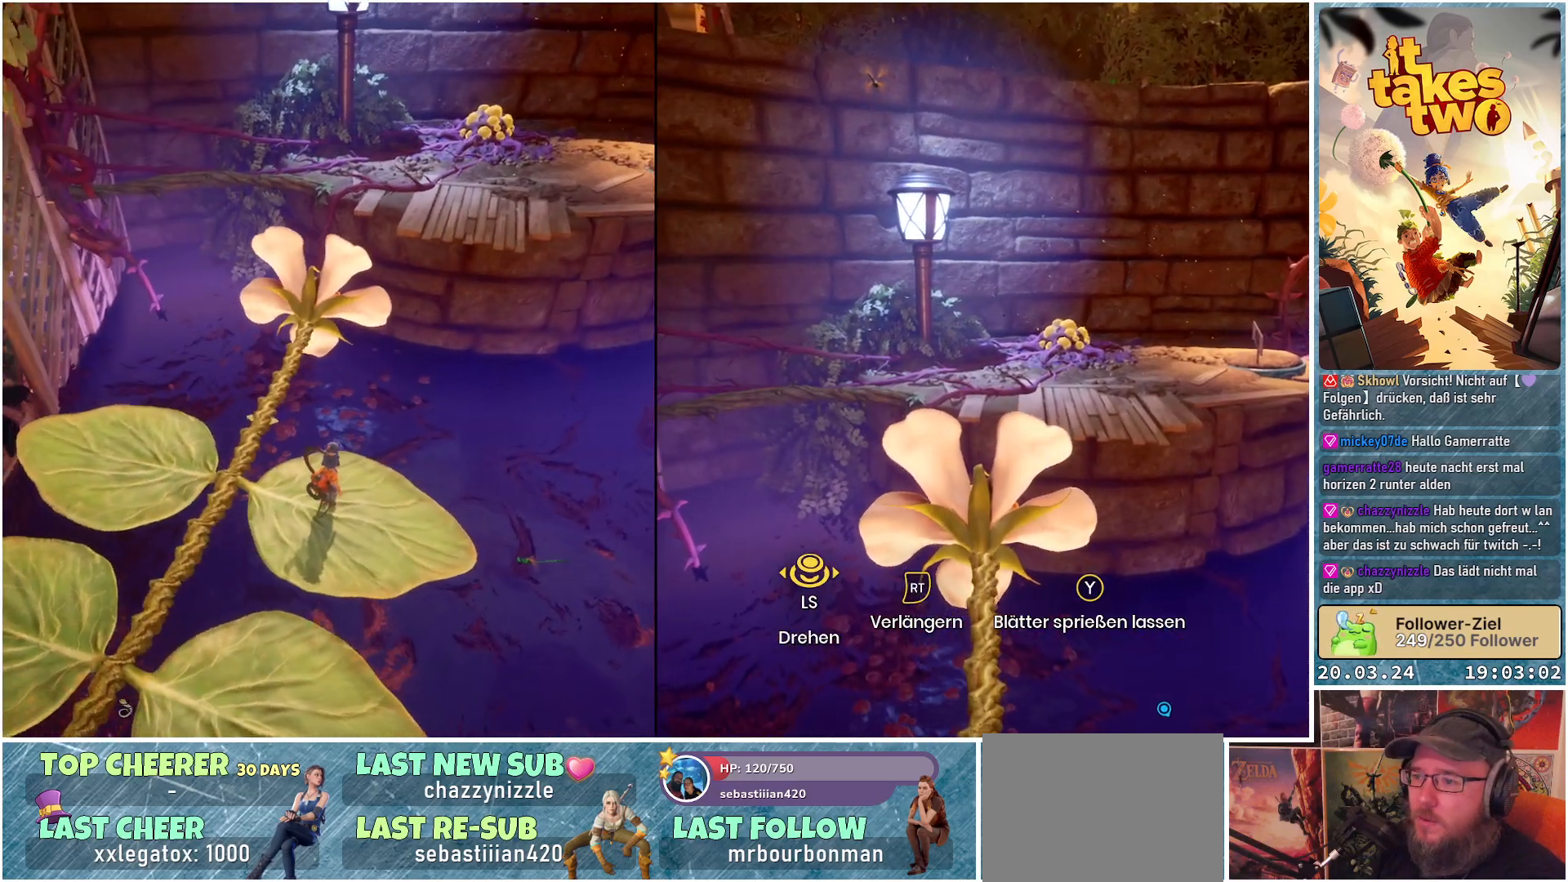
{"buttons": [], "left_stick": "center", "right_stick": "up-left", "events": [[217, "right_stick", "up-left"]]}
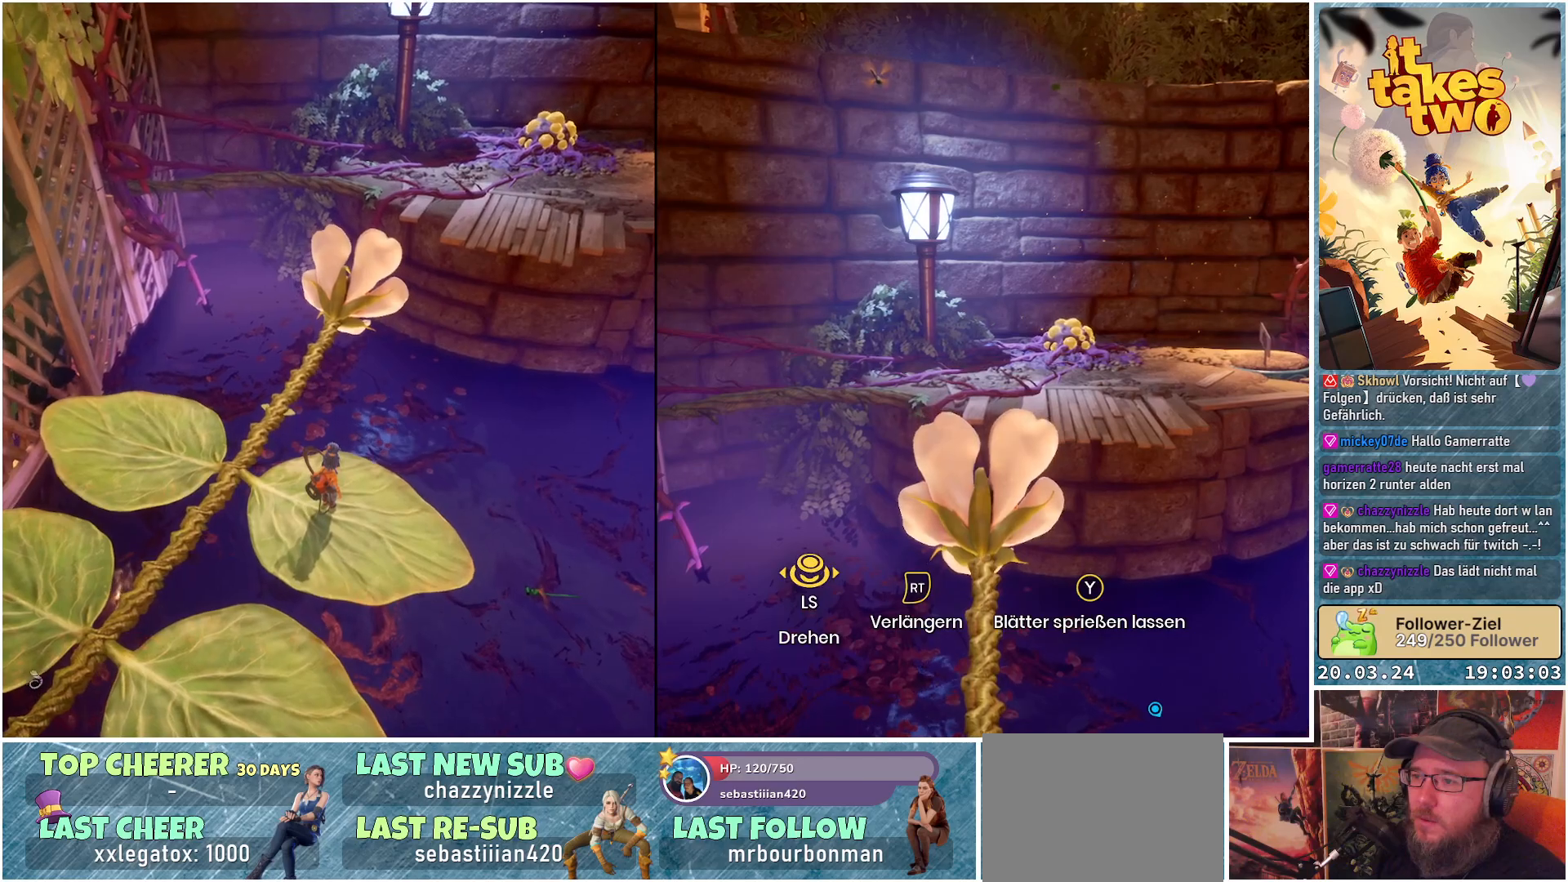
{"buttons": [], "left_stick": "center", "right_stick": "center", "events": [[100, "right_stick", "center"]]}
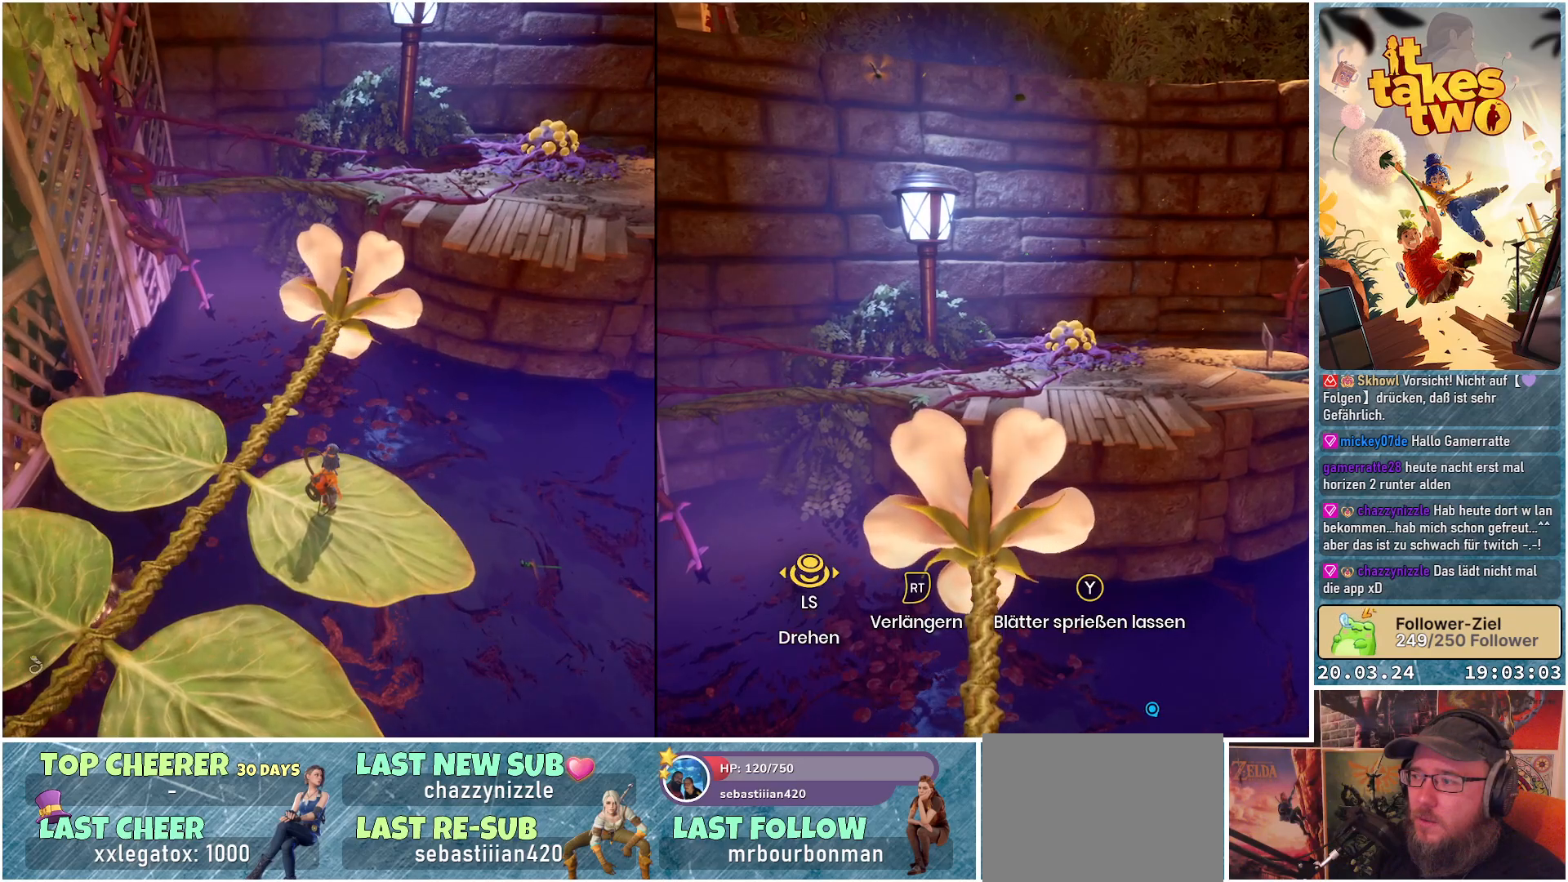
{"buttons": [], "left_stick": "center", "right_stick": "left", "events": [[350, "right_stick", "down-left"], [400, "right_stick", "left"]]}
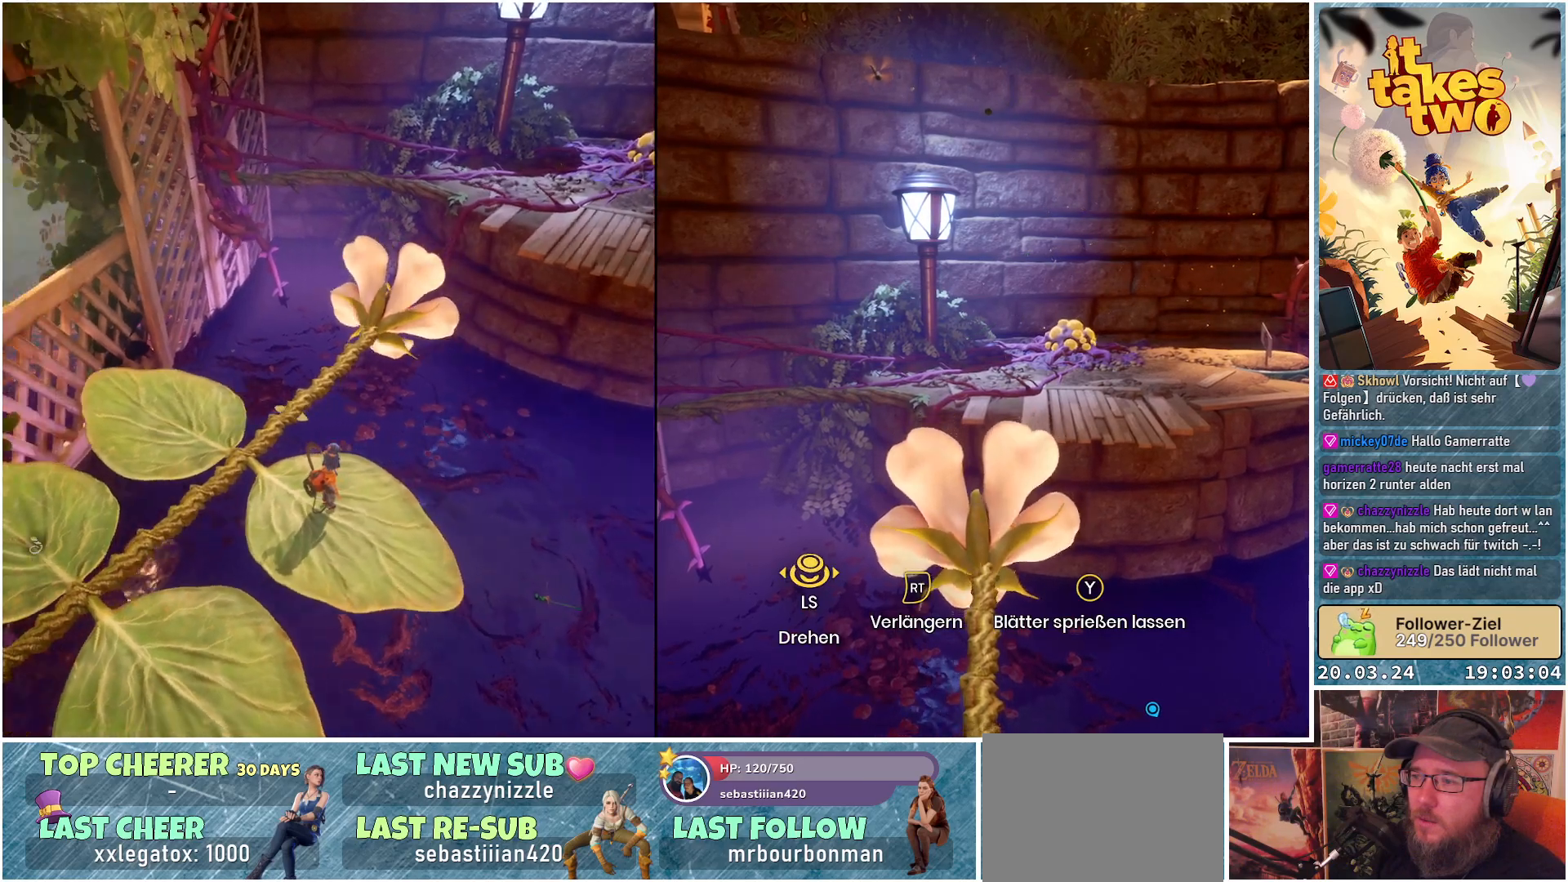
{"buttons": [], "left_stick": "center", "right_stick": "up-left", "events": [[267, "right_stick", "up-left"]]}
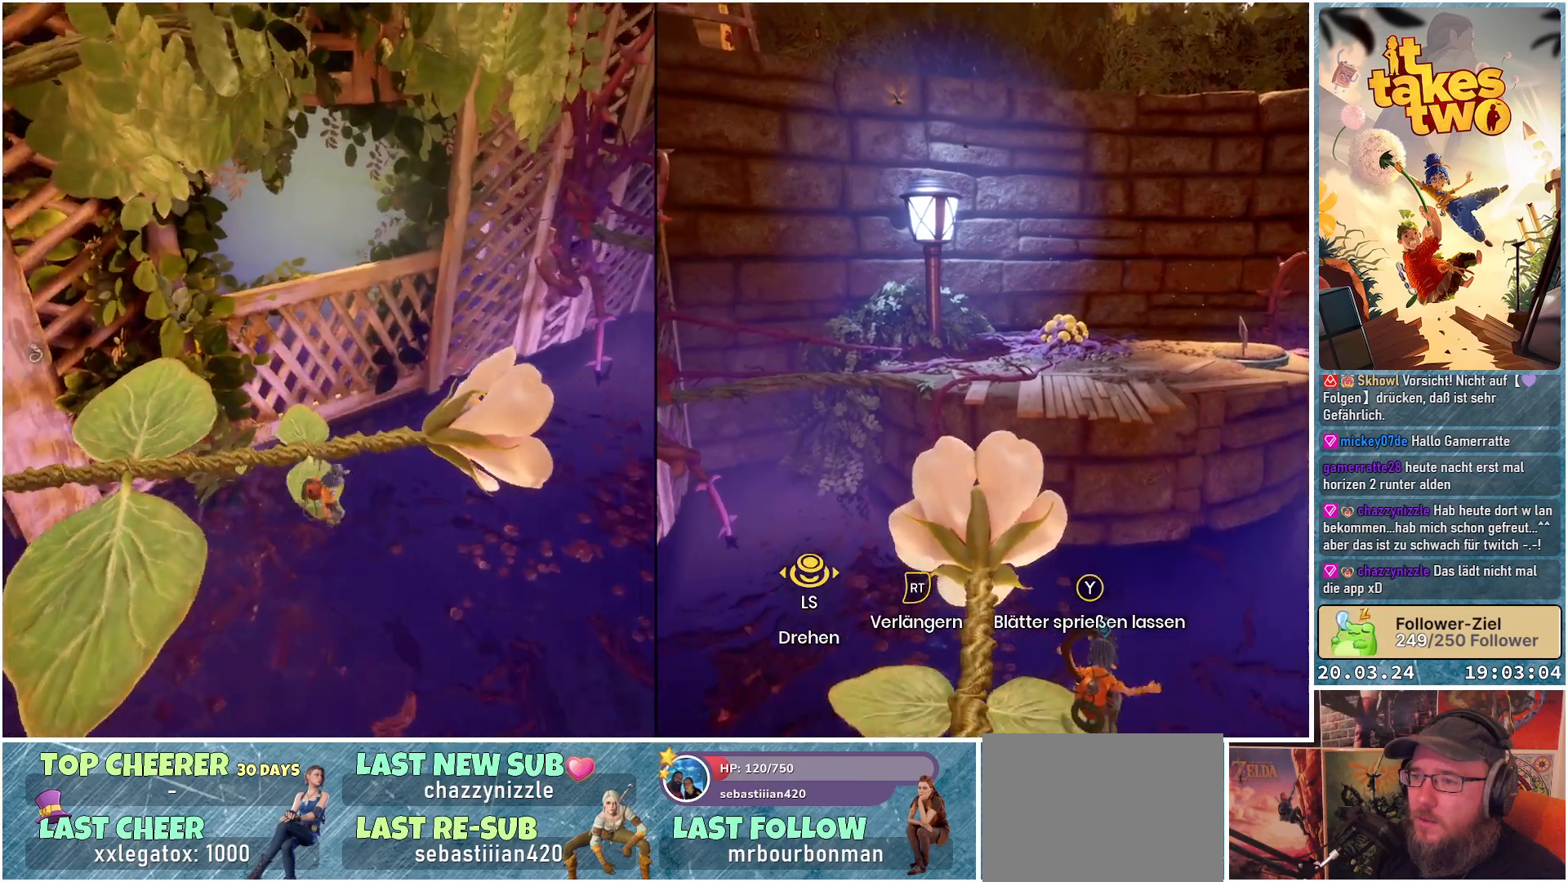
{"buttons": [], "left_stick": "center", "right_stick": "center", "events": [[17, "right_stick", "left"], [367, "right_stick", "center"]]}
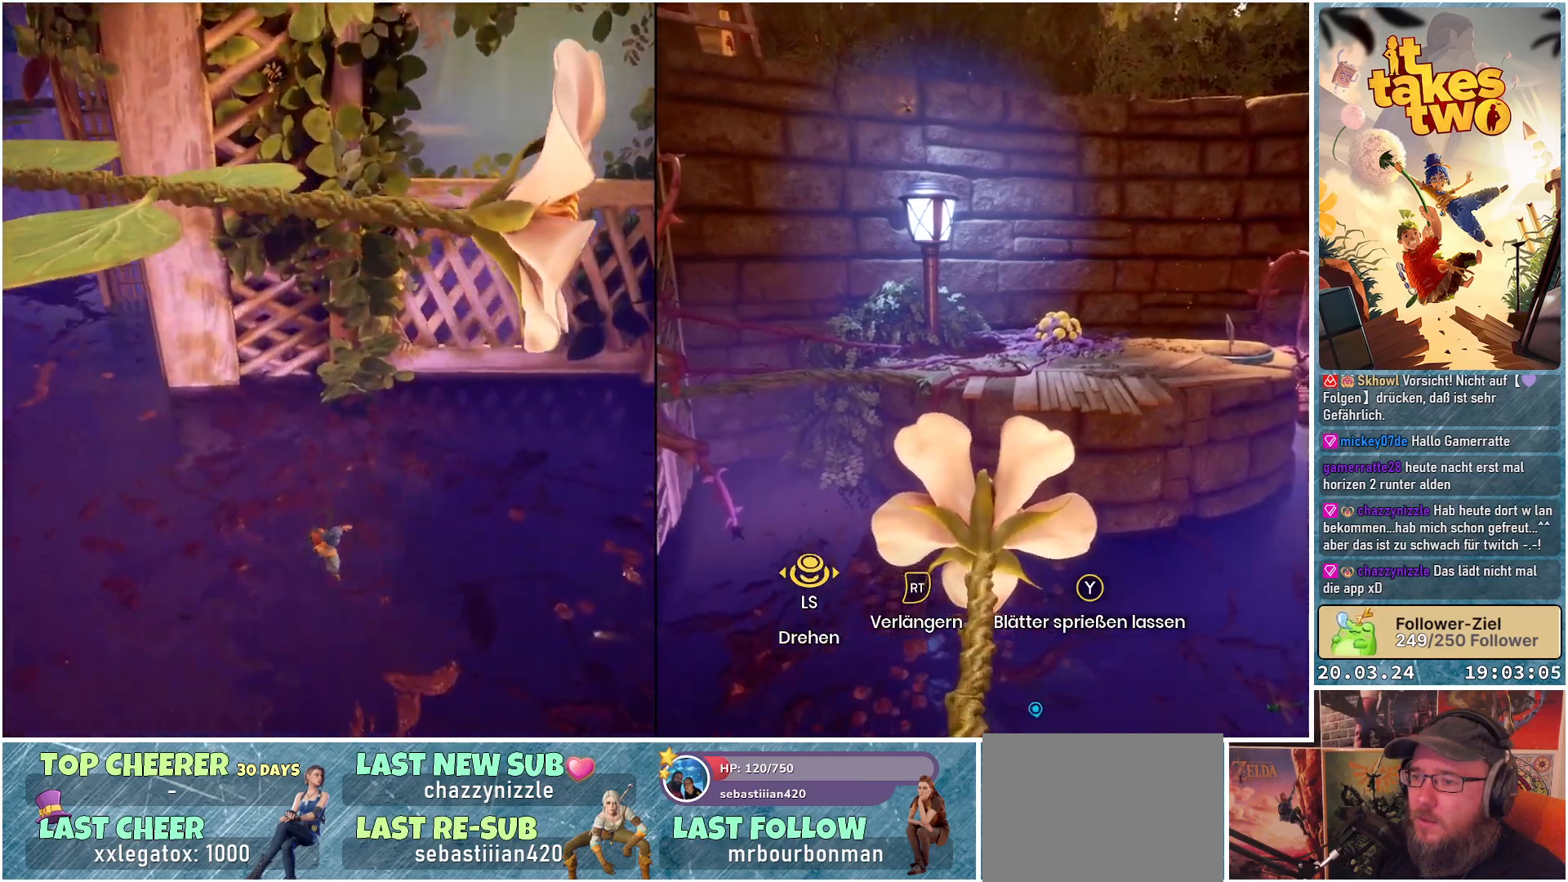
{"buttons": [], "left_stick": "center", "right_stick": "center", "events": []}
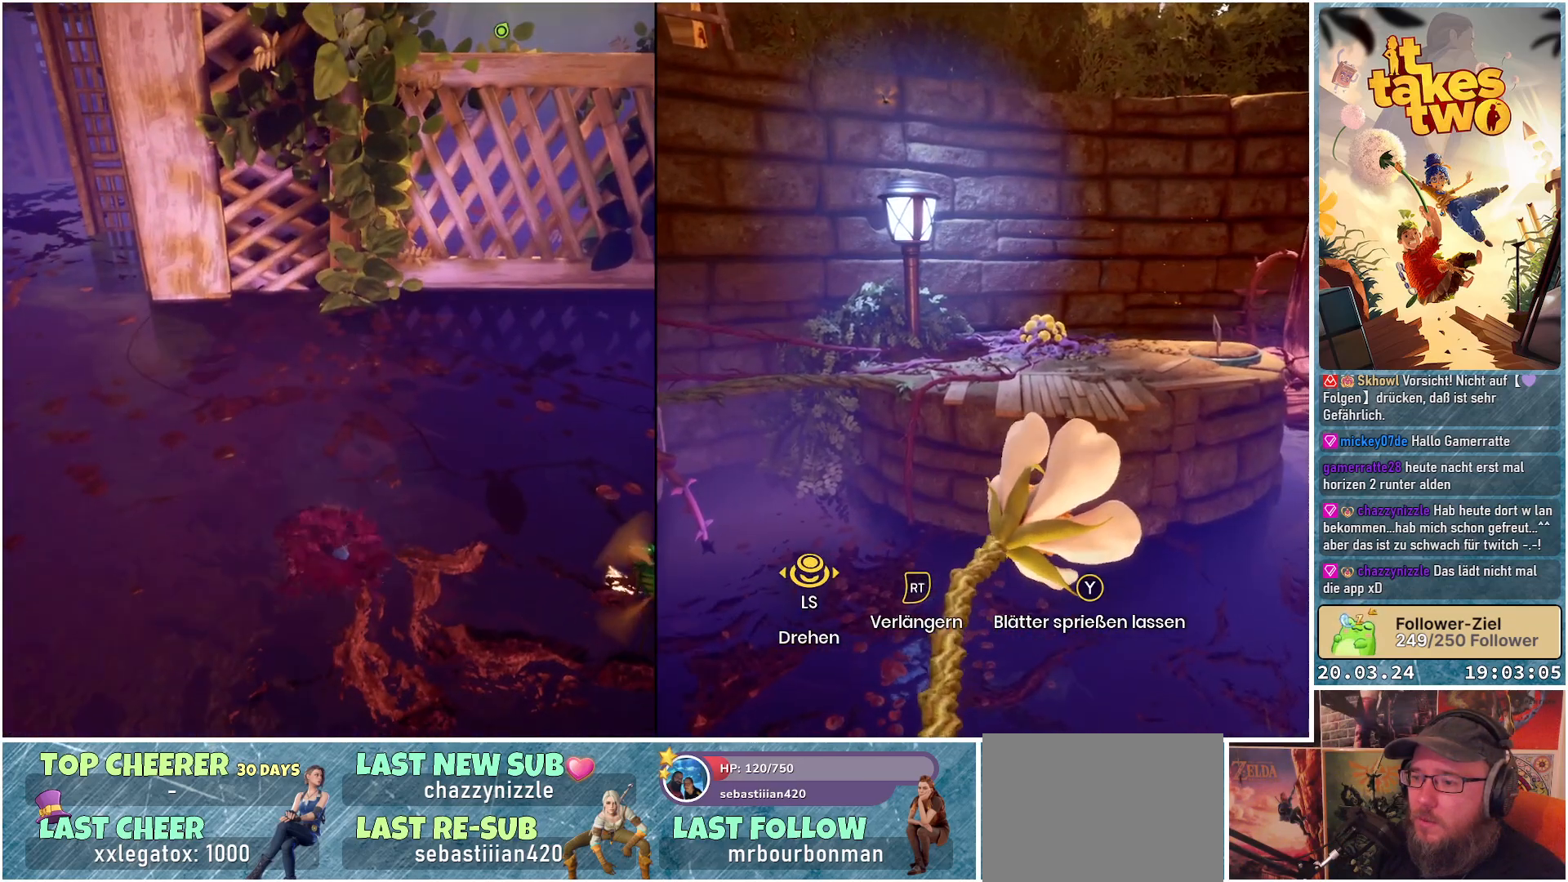
{"buttons": [], "left_stick": "center", "right_stick": "center", "events": []}
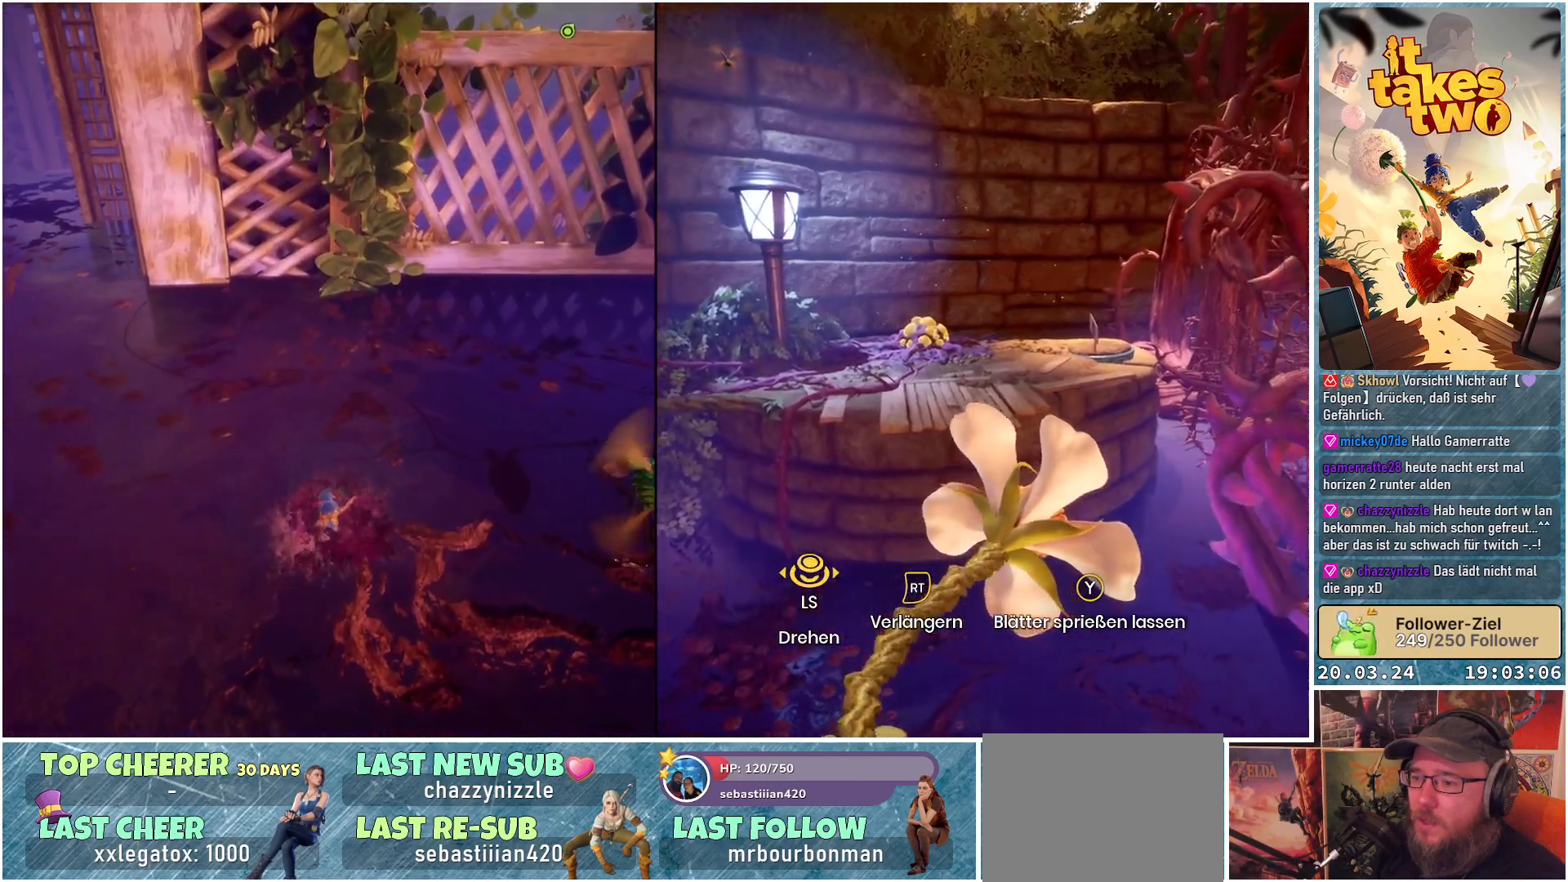
{"buttons": [], "left_stick": "center", "right_stick": "center", "events": []}
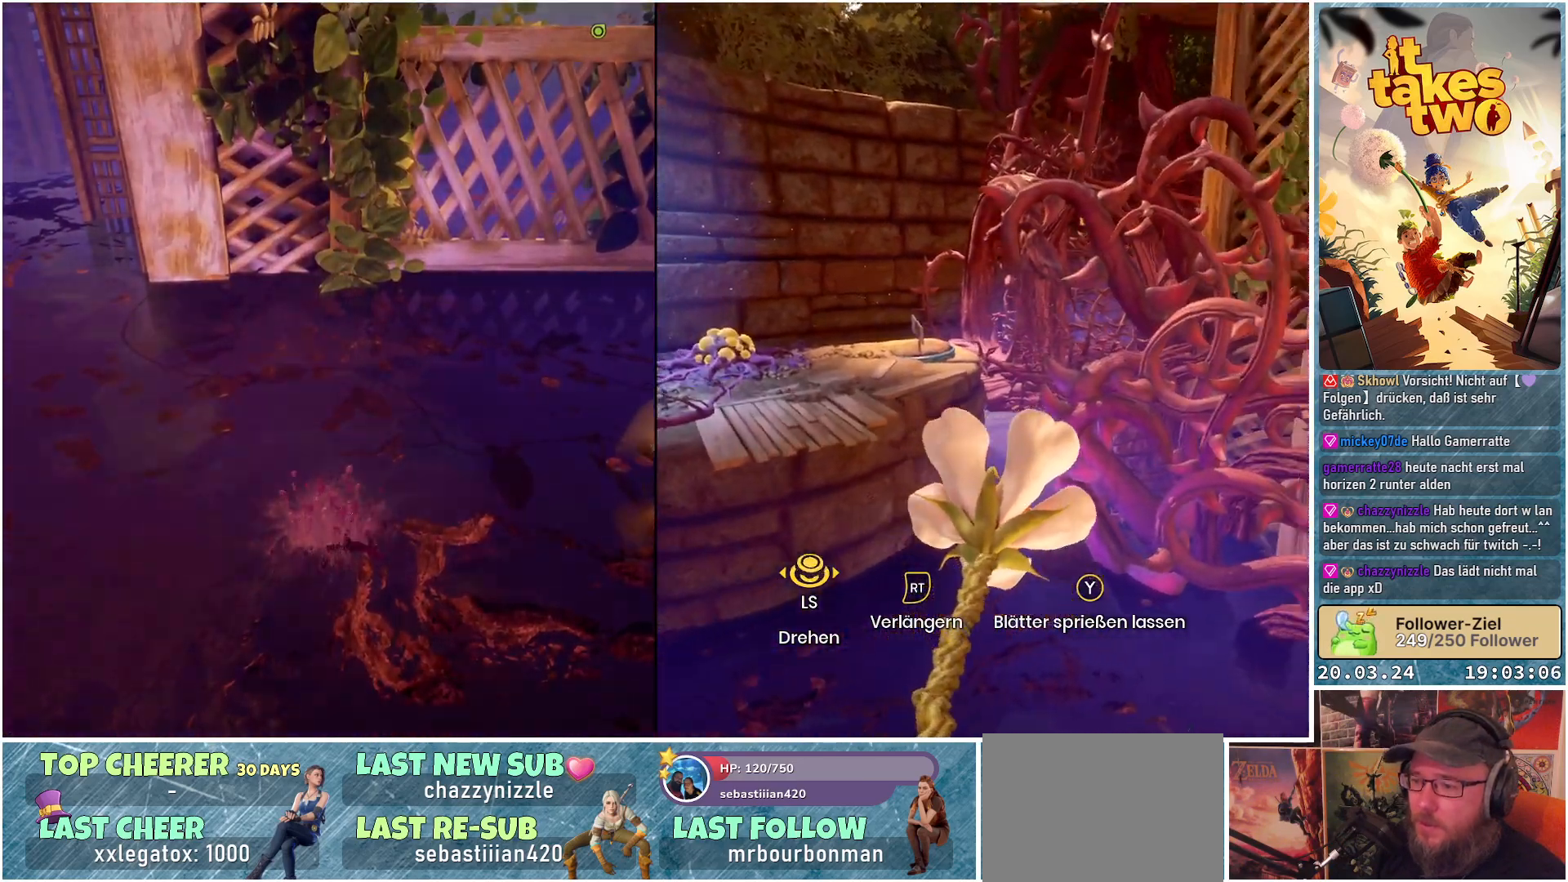
{"buttons": [], "left_stick": "center", "right_stick": "center", "events": []}
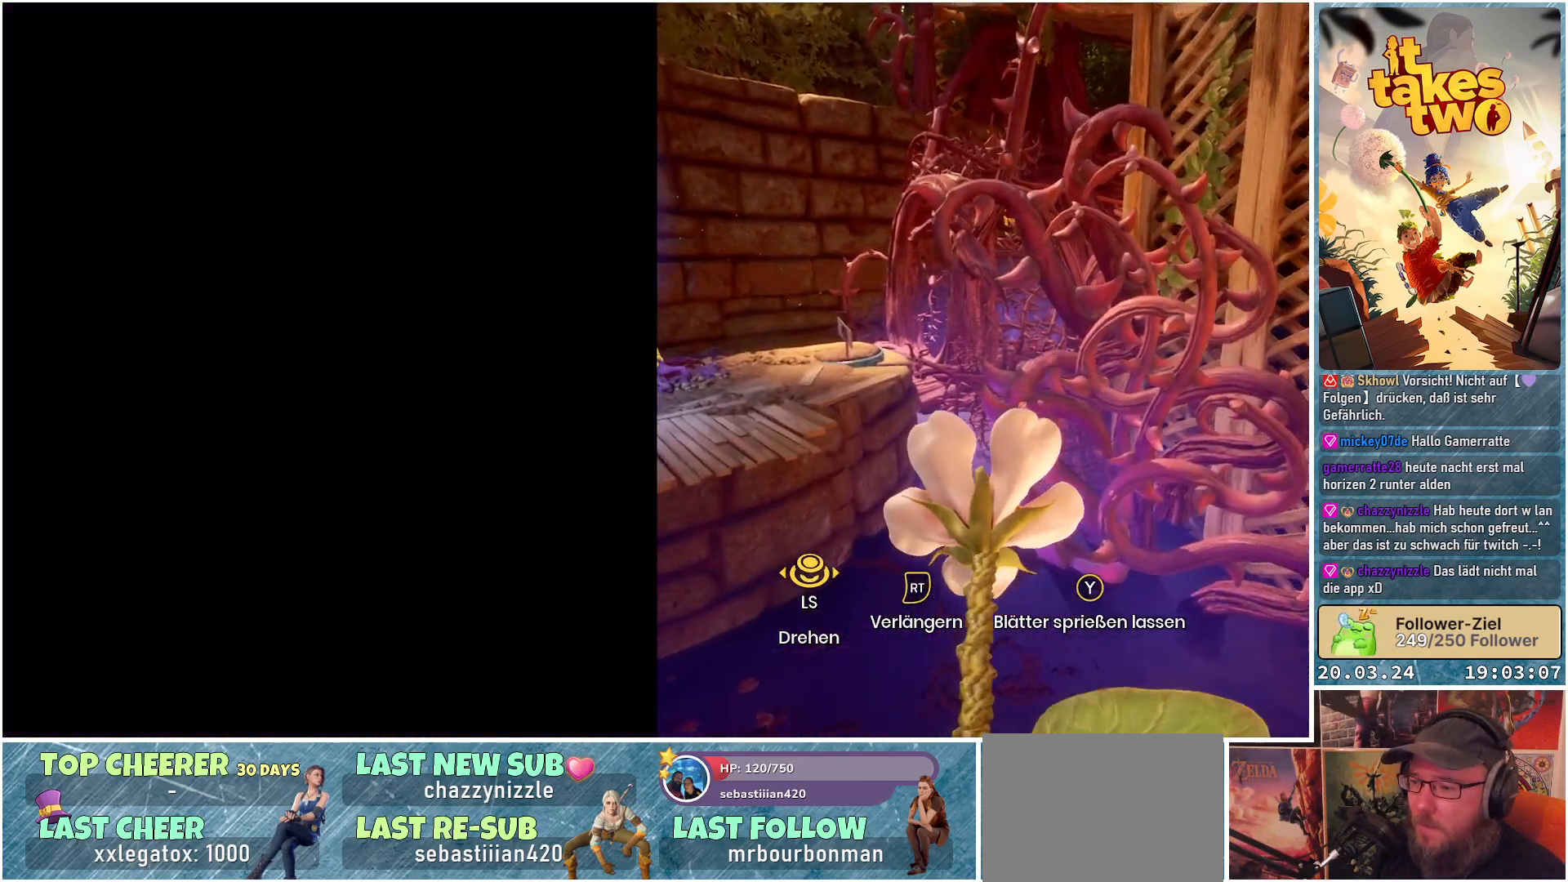
{"buttons": [], "left_stick": "center", "right_stick": "center", "events": []}
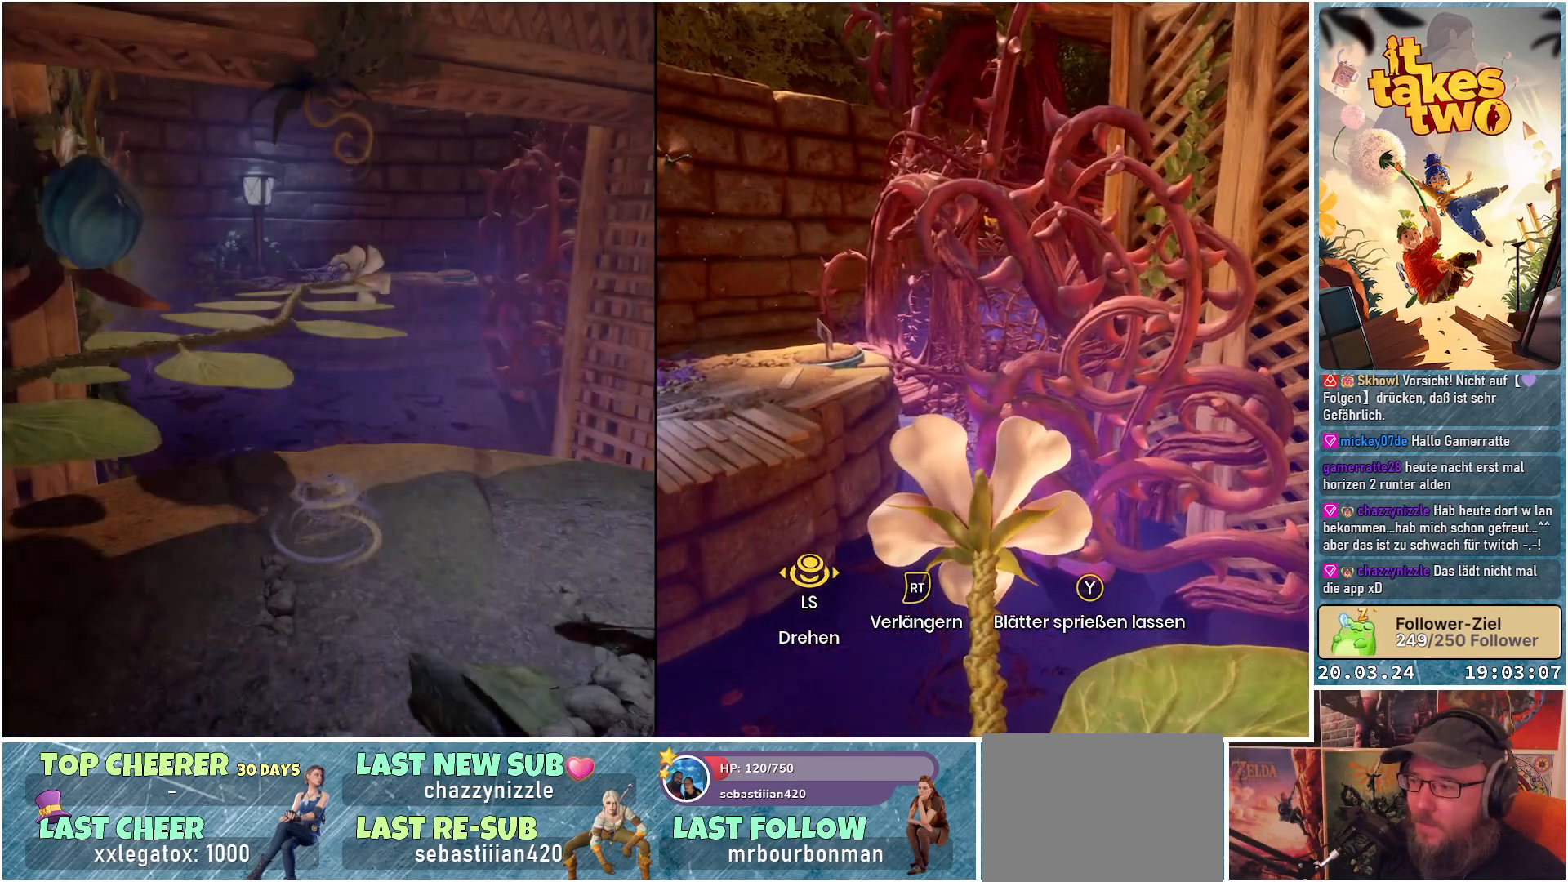
{"buttons": [], "left_stick": "center", "right_stick": "center", "events": []}
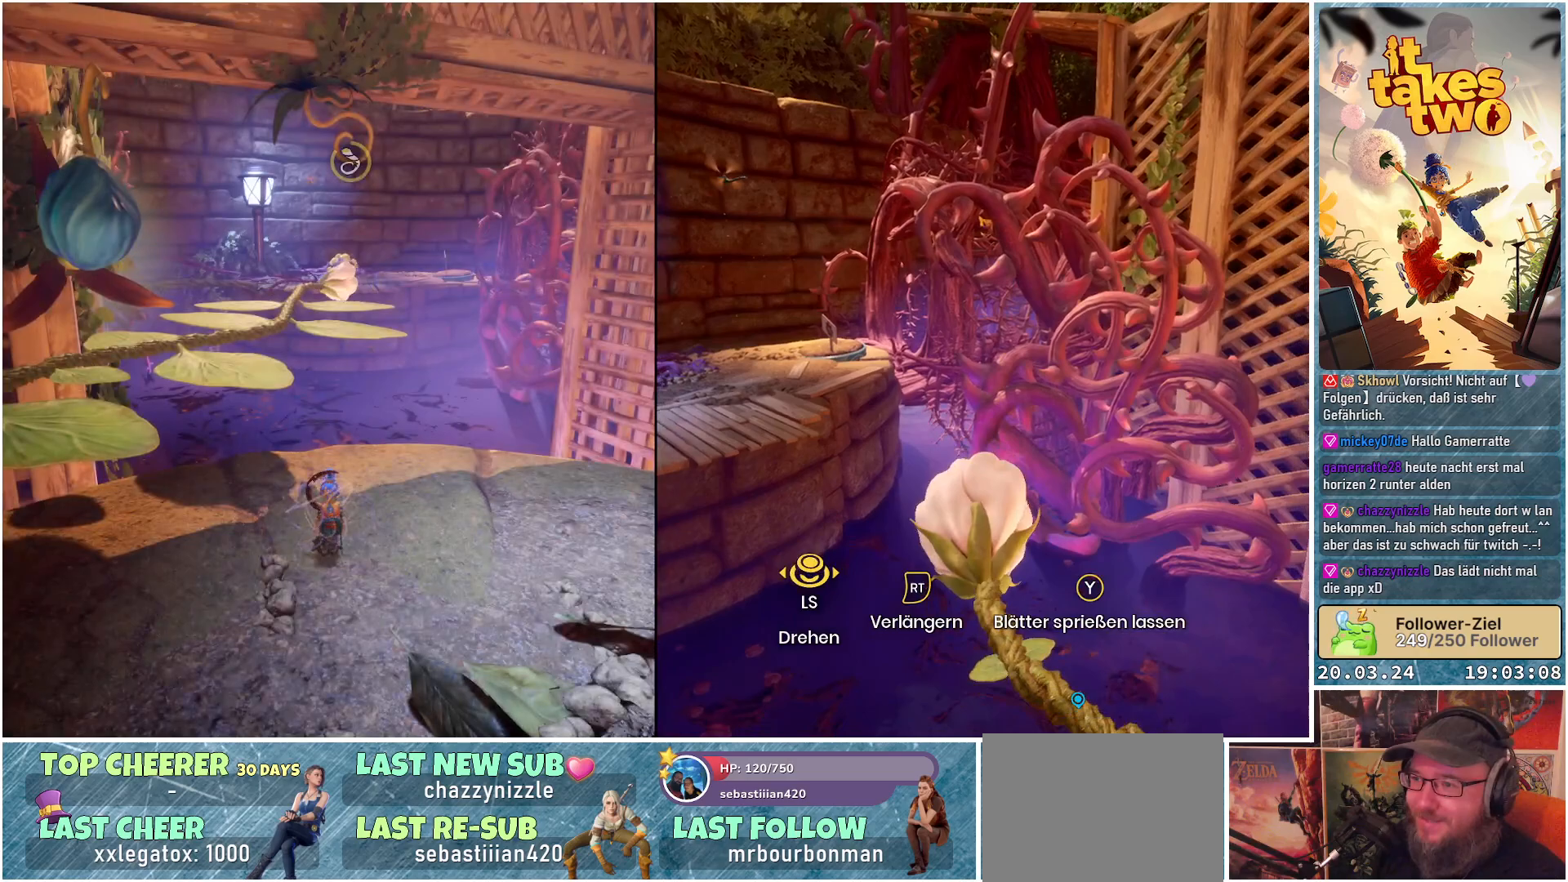
{"buttons": [], "left_stick": "right", "right_stick": "left", "events": [[350, "left_stick", "right"], [400, "right_stick", "left"]]}
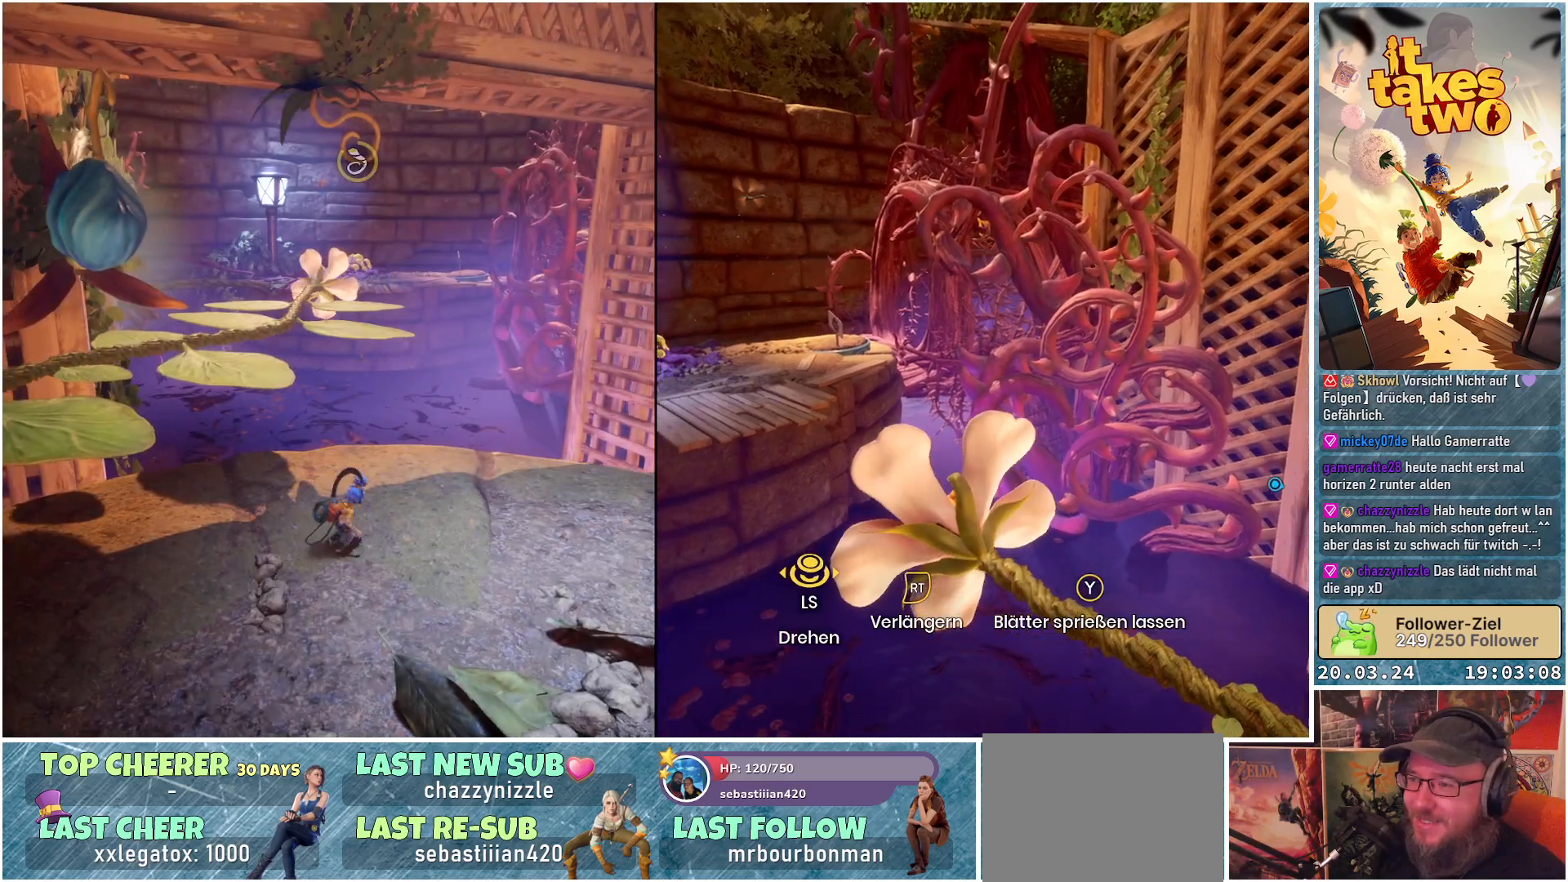
{"buttons": [], "left_stick": "up", "right_stick": "center", "events": [[17, "left_stick", "up-right"], [217, "right_stick", "center"], [400, "left_stick", "up"]]}
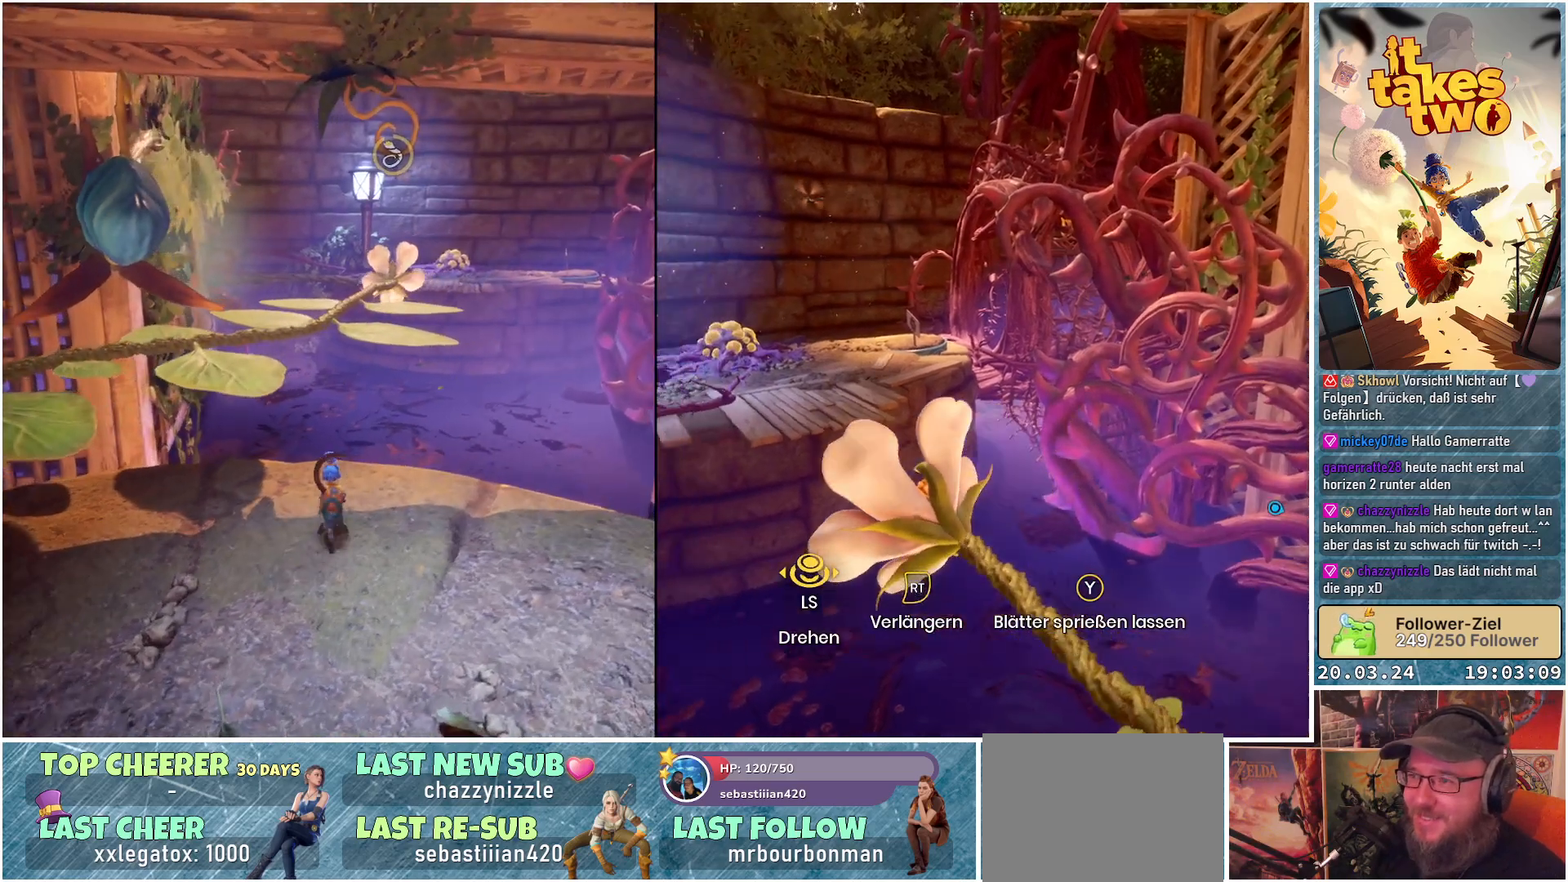
{"buttons": [], "left_stick": "center", "right_stick": "center", "events": [[317, "left_stick", "center"]]}
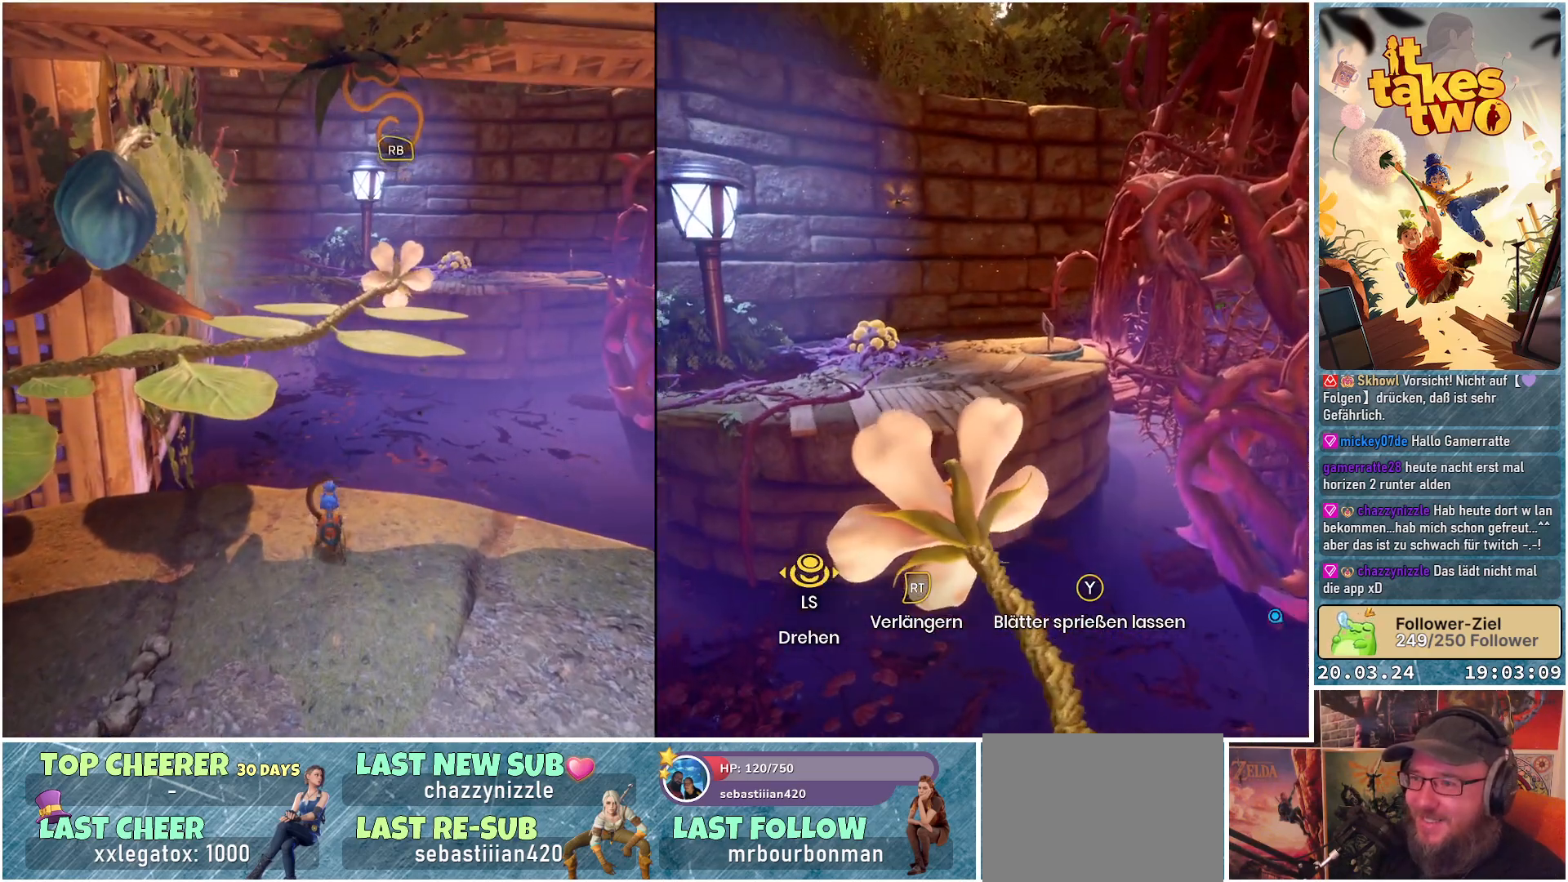
{"buttons": [], "left_stick": "center", "right_stick": "center", "events": []}
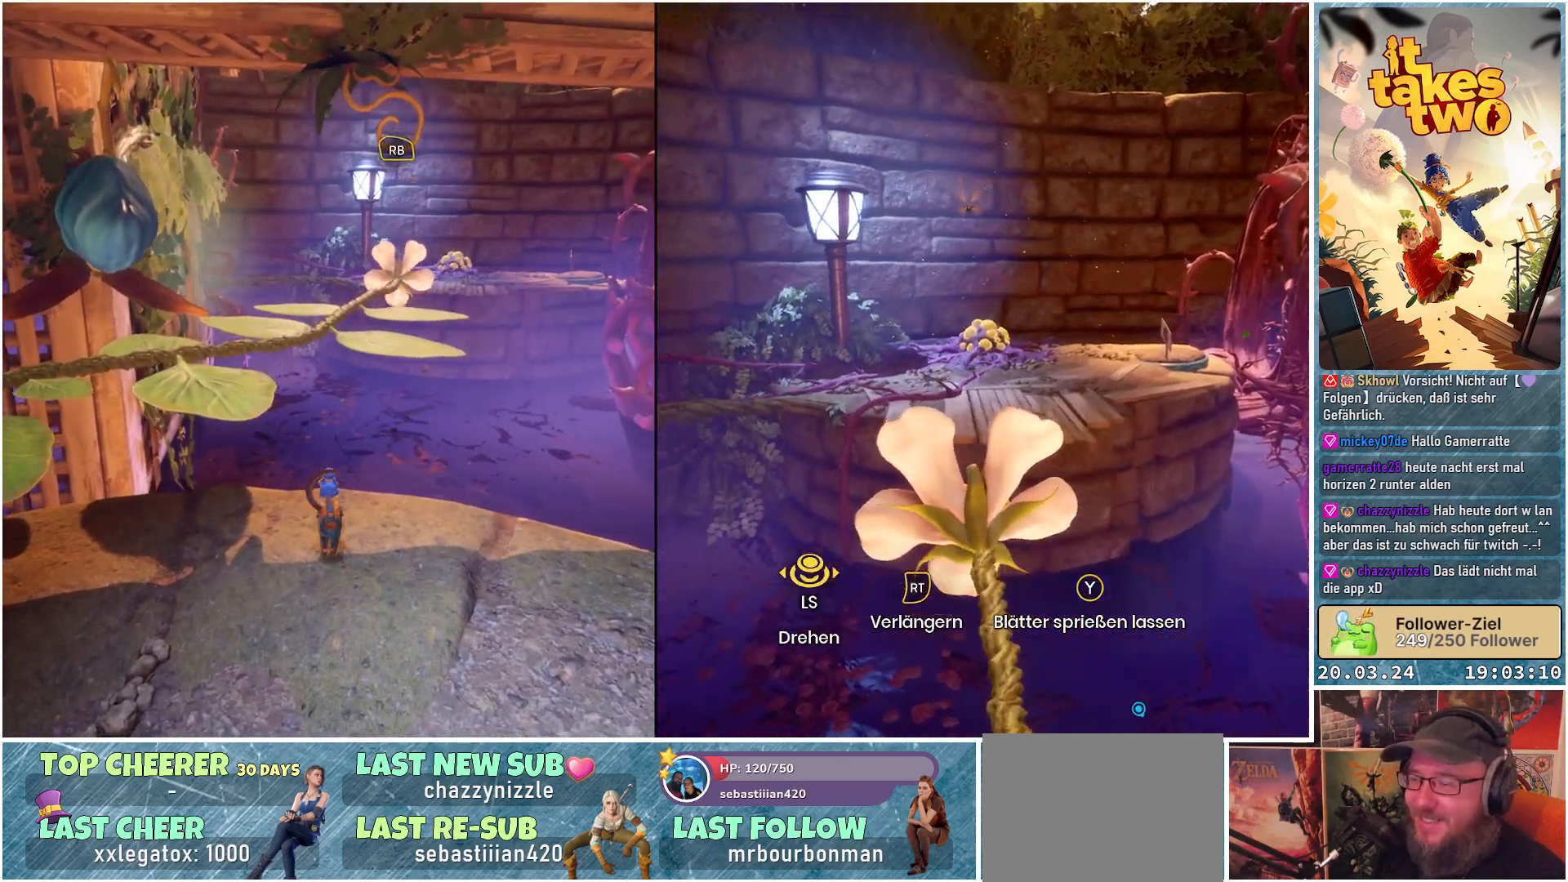
{"buttons": [], "left_stick": "center", "right_stick": "center", "events": []}
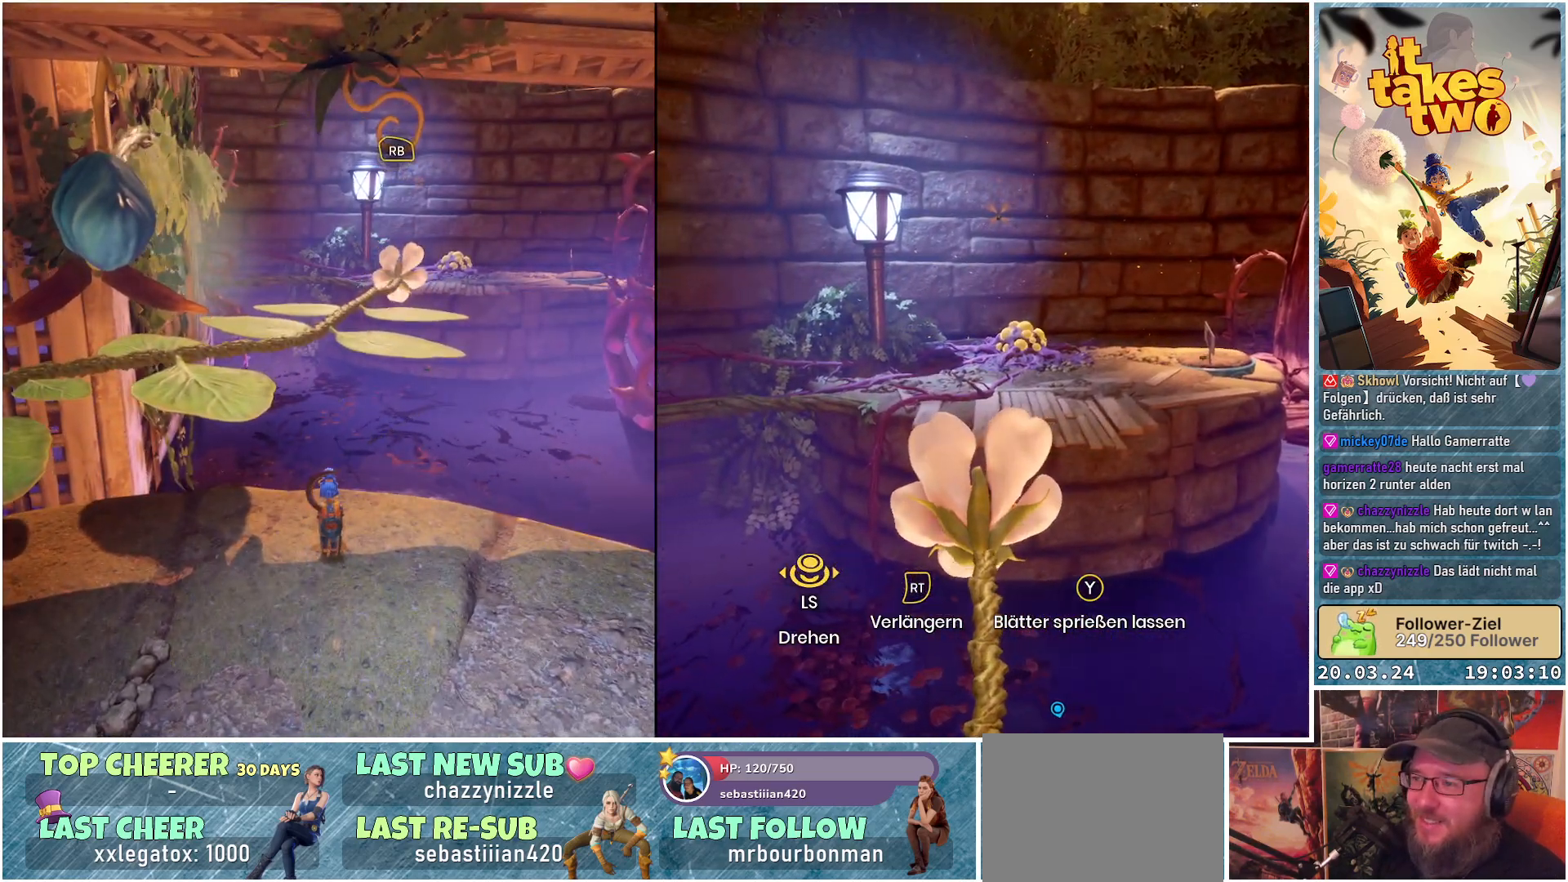
{"buttons": [], "left_stick": "center", "right_stick": "center", "events": []}
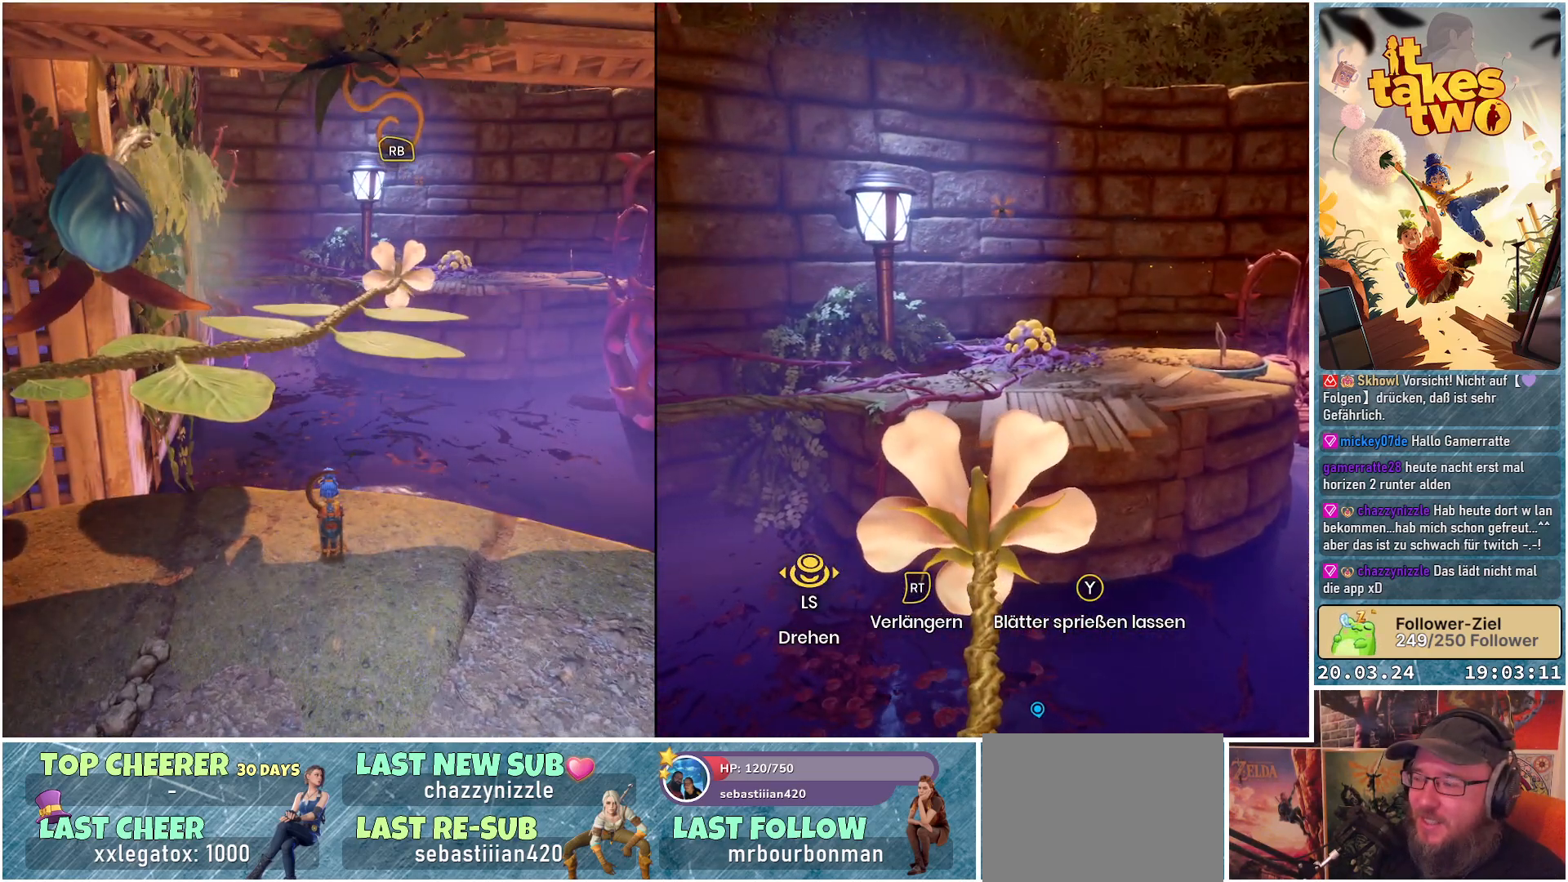
{"buttons": [], "left_stick": "down-right", "right_stick": "center", "events": [[67, "right_stick", "left"], [467, "right_stick", "center"], [483, "left_stick", "down-right"]]}
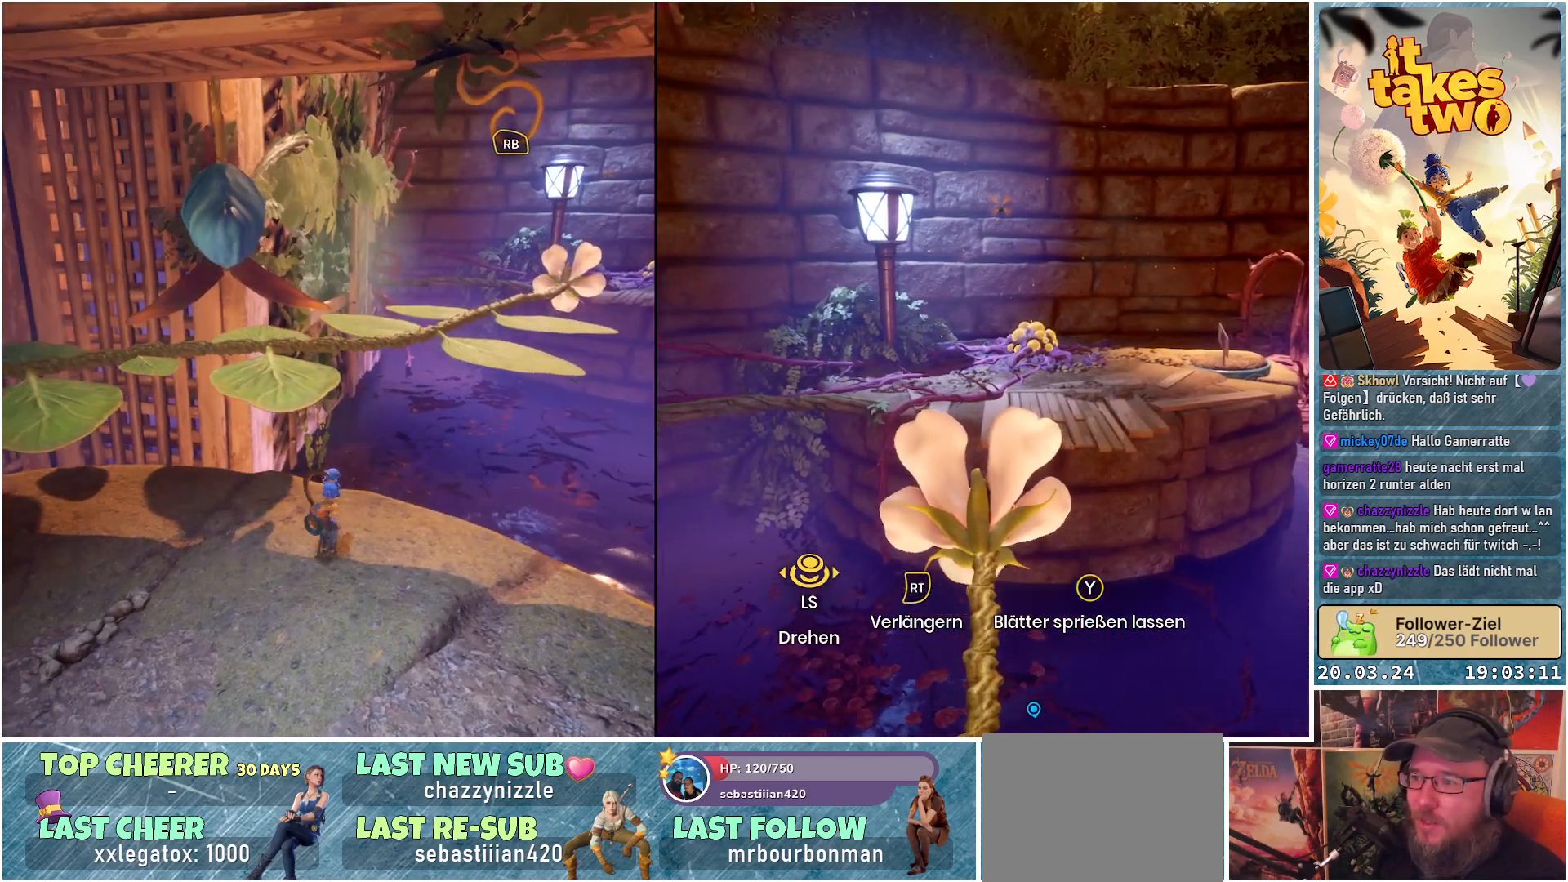
{"buttons": [], "left_stick": "center", "right_stick": "center", "events": [[383, "left_stick", "center"]]}